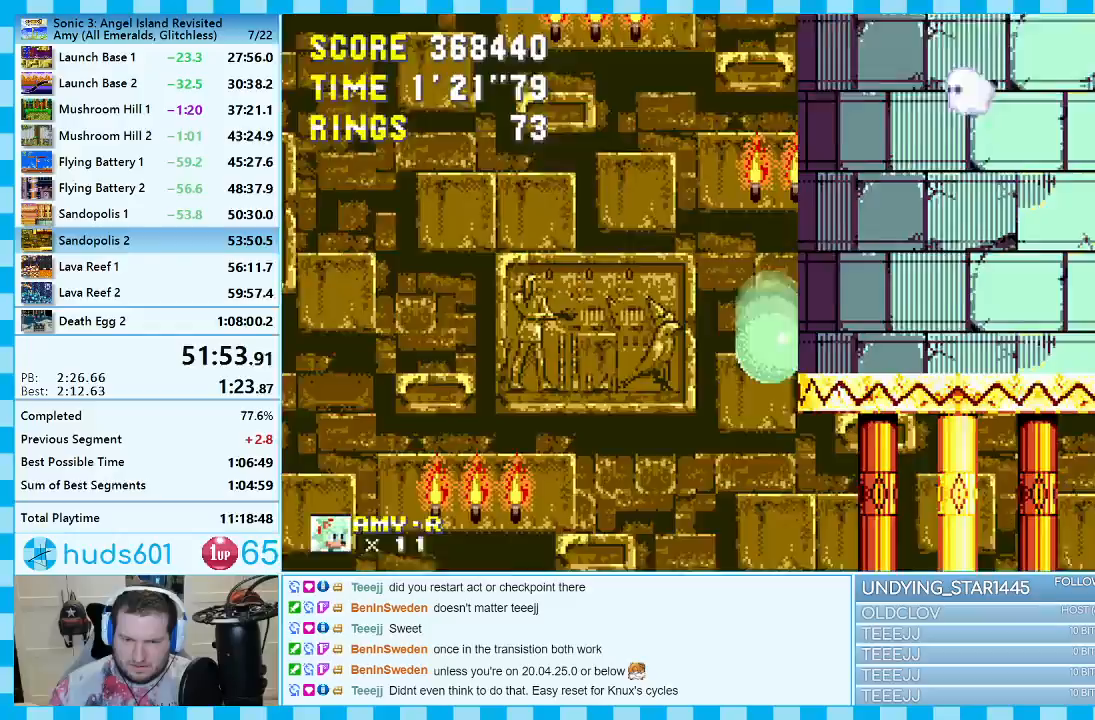
Gameplay with a controller (Xbox layout); each line is a JSON object with the inputs held at the frame after it. "events" lists button and stick changes between this image and that frame as [ms after this image, input, new state], when the widget could be followed in between. Not read: L2 L3 R2 R3.
{"buttons": ["DPAD_RIGHT"], "events": []}
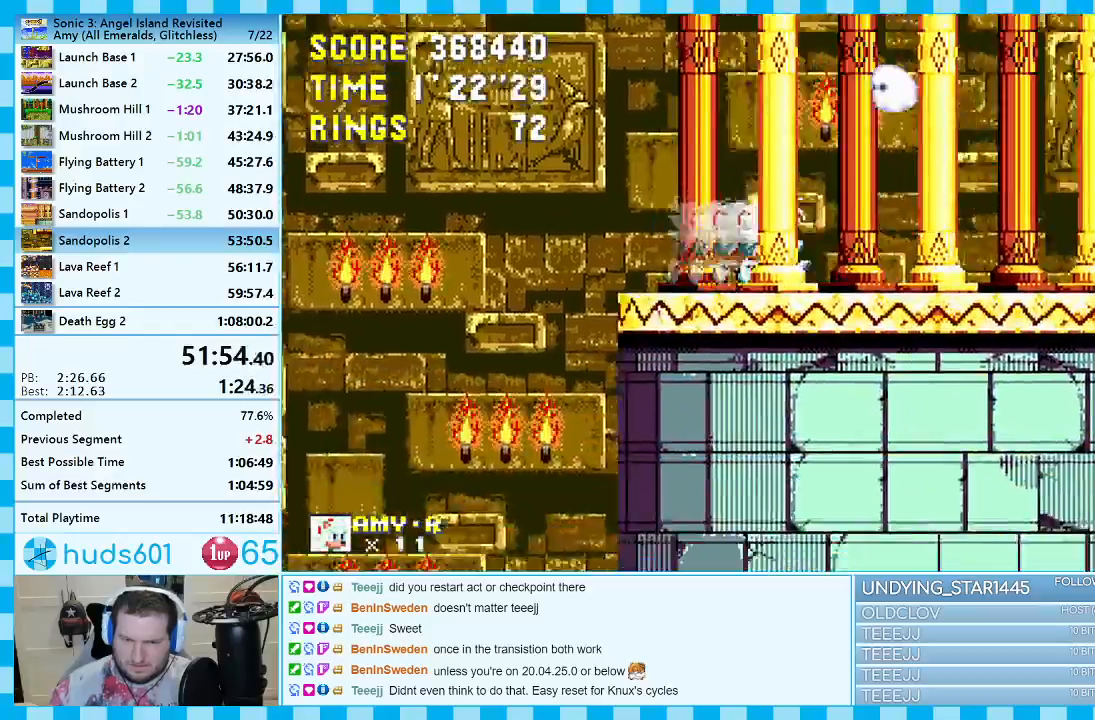
{"buttons": ["A", "DPAD_RIGHT"], "events": [[17, "A", "down"], [183, "A", "up"], [250, "A", "down"]]}
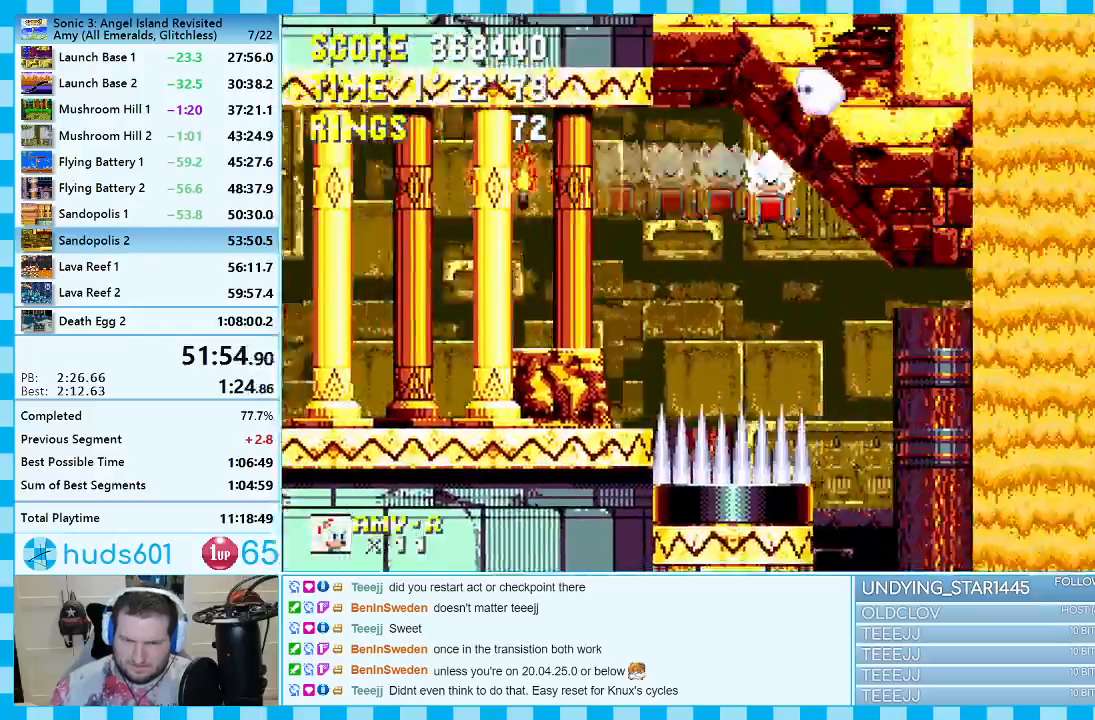
{"buttons": ["A", "DPAD_RIGHT"], "events": []}
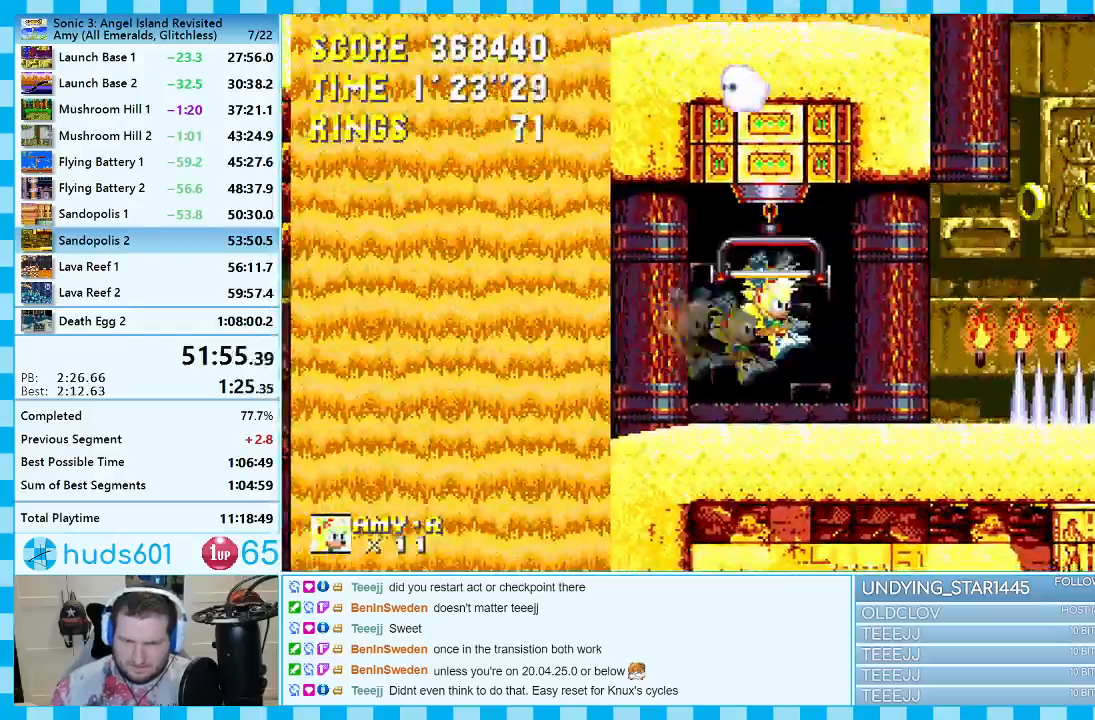
{"buttons": [], "events": [[33, "A", "up"], [150, "DPAD_RIGHT", "up"], [183, "DPAD_RIGHT", "down"], [283, "A", "down"], [333, "A", "up"], [467, "DPAD_RIGHT", "up"]]}
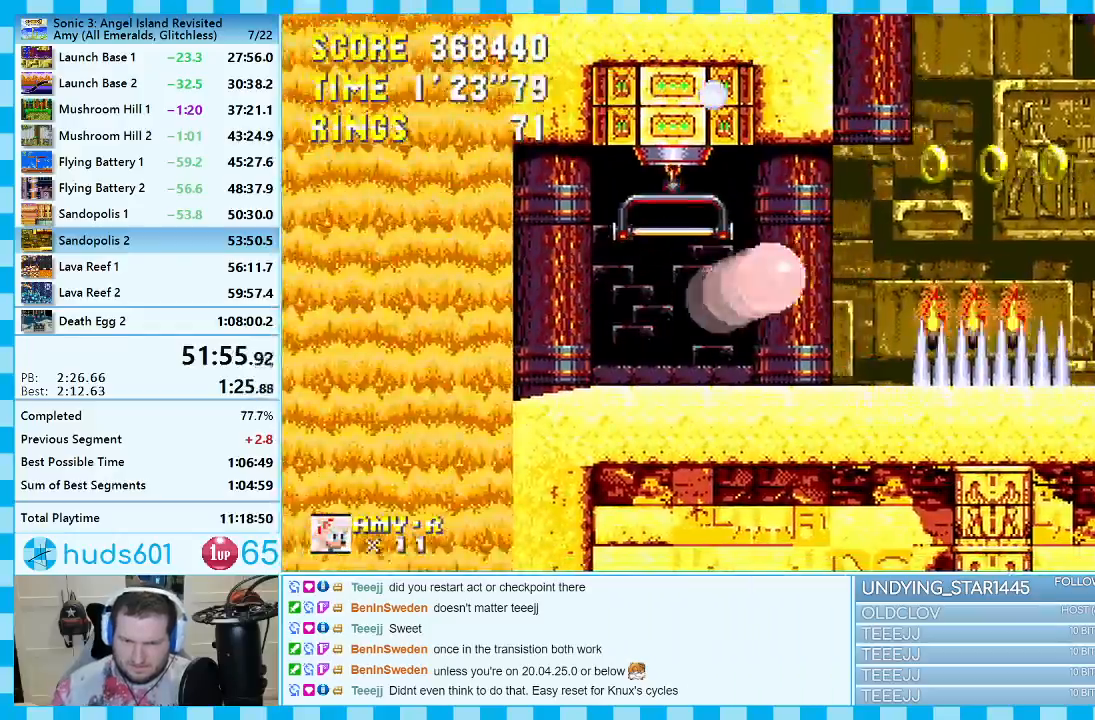
{"buttons": ["DPAD_UP"], "events": [[67, "DPAD_LEFT", "down"], [167, "DPAD_LEFT", "up"], [467, "DPAD_UP", "down"]]}
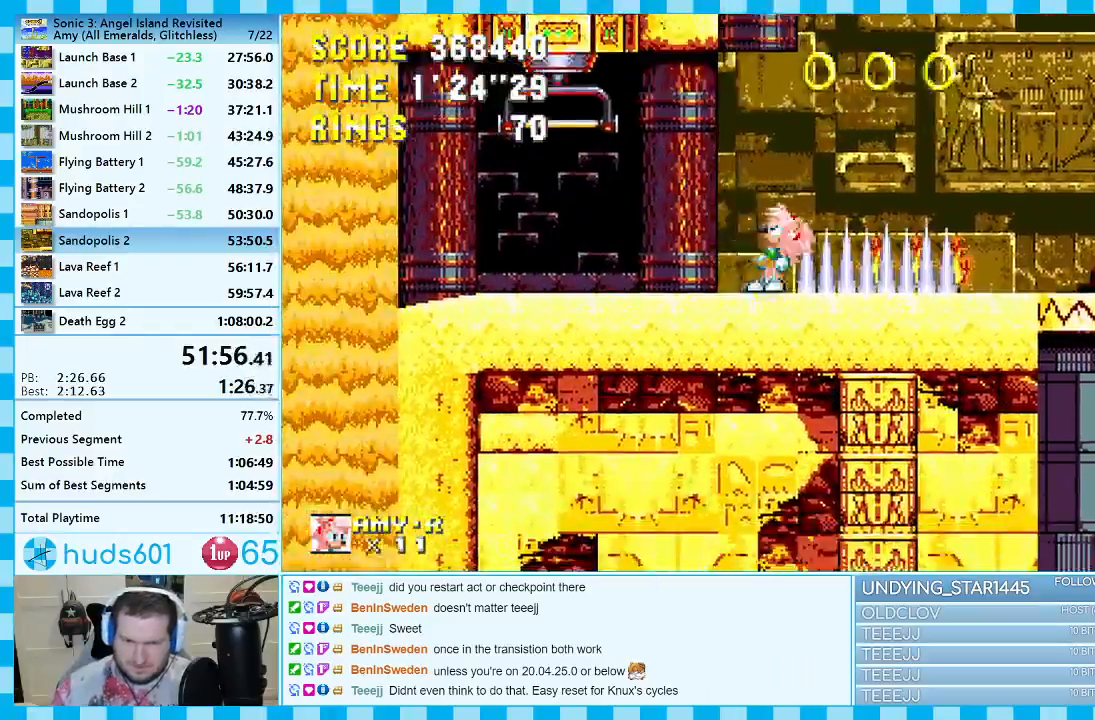
{"buttons": [], "events": [[17, "A", "down"], [167, "A", "up"], [167, "DPAD_UP", "up"], [233, "DPAD_LEFT", "down"], [417, "DPAD_LEFT", "up"]]}
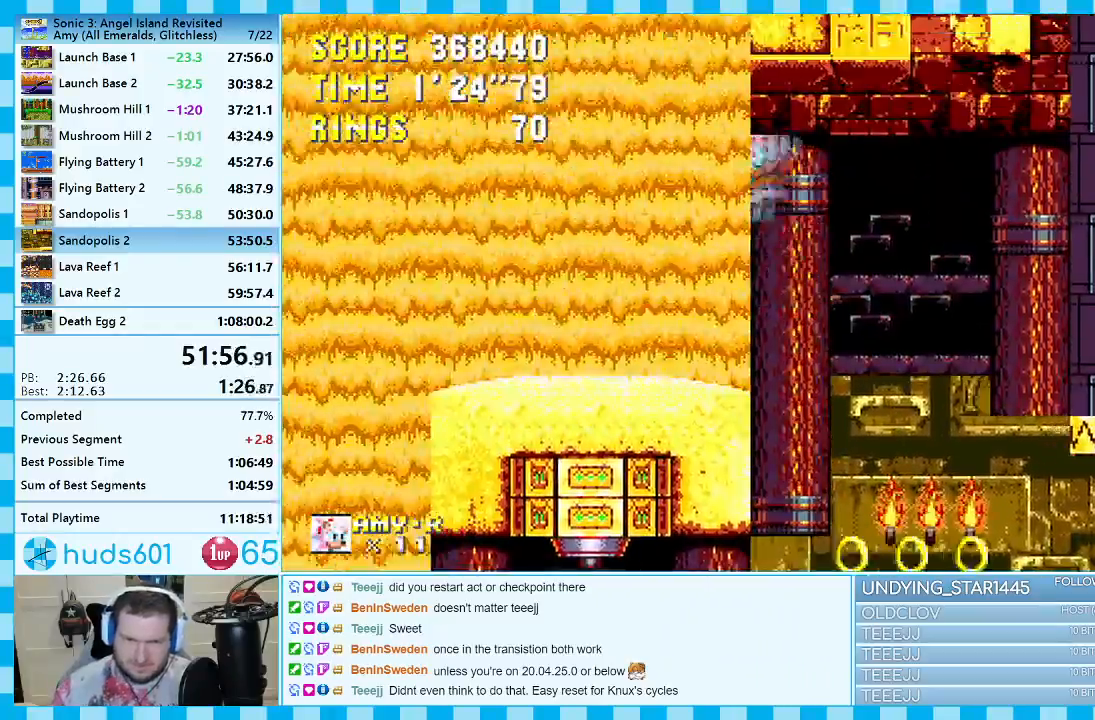
{"buttons": ["A", "DPAD_UP"], "events": [[150, "DPAD_RIGHT", "down"], [283, "DPAD_RIGHT", "up"], [383, "DPAD_UP", "down"], [450, "A", "down"]]}
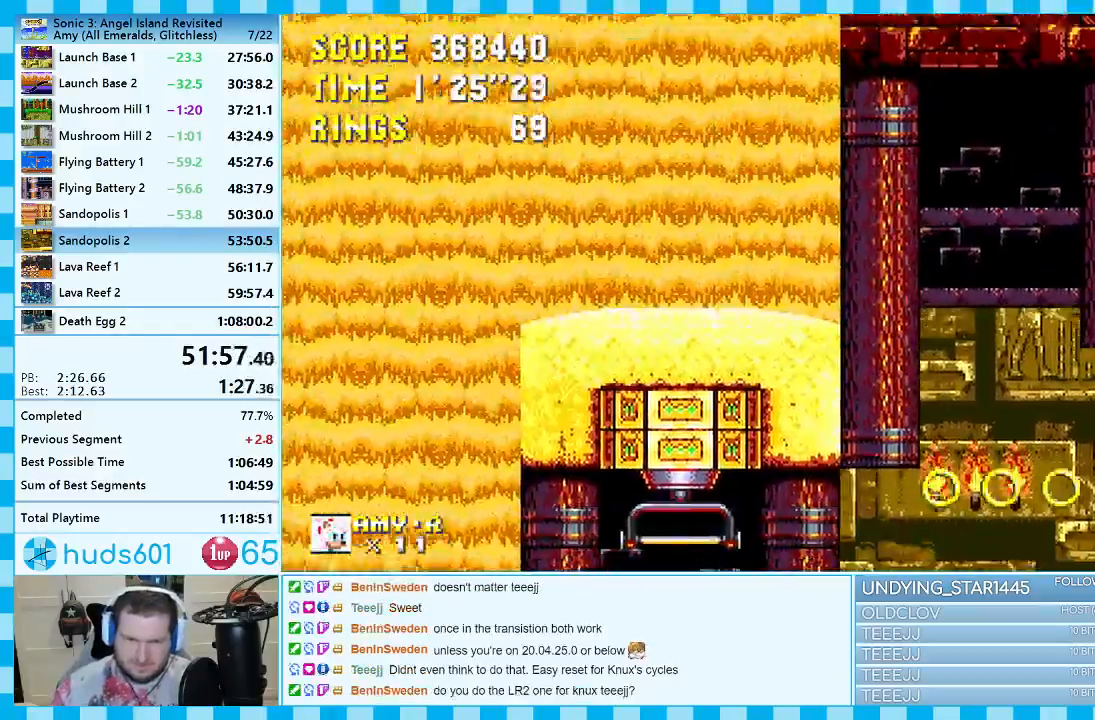
{"buttons": ["A", "DPAD_UP", "DPAD_RIGHT"], "events": [[317, "DPAD_UP", "up"], [367, "DPAD_RIGHT", "down"], [367, "DPAD_UP", "down"], [383, "A", "up"], [483, "A", "down"]]}
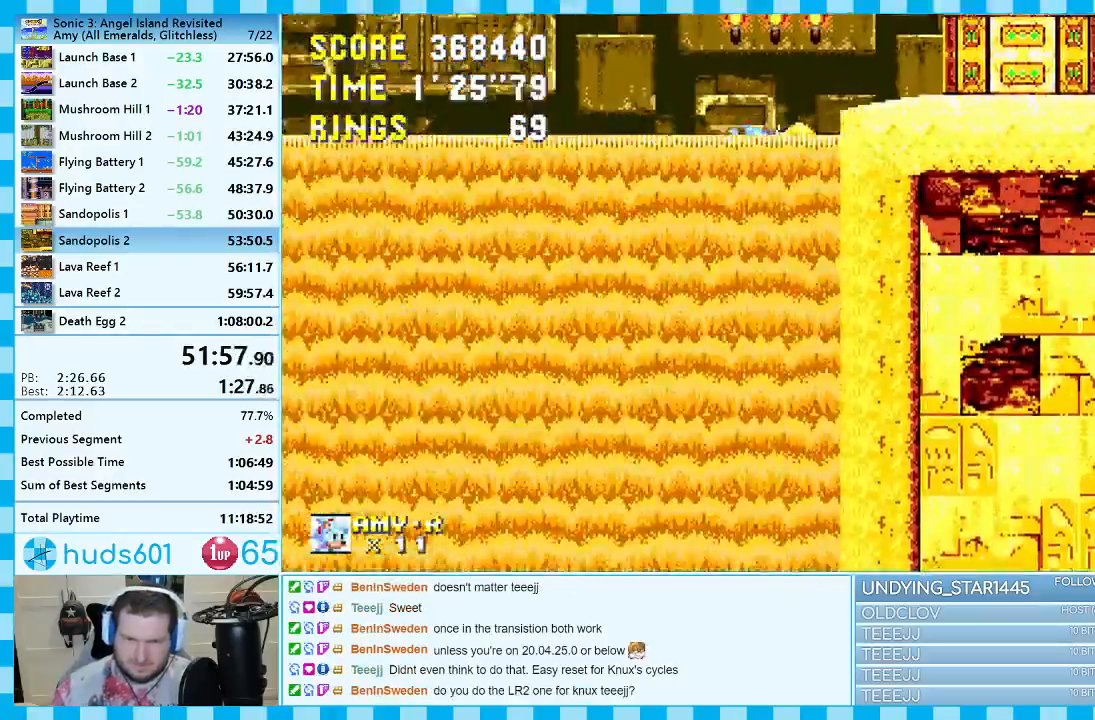
{"buttons": [], "events": [[50, "A", "up"], [117, "A", "down"], [167, "DPAD_UP", "up"], [200, "A", "up"], [250, "A", "down"], [300, "A", "up"], [433, "DPAD_RIGHT", "up"]]}
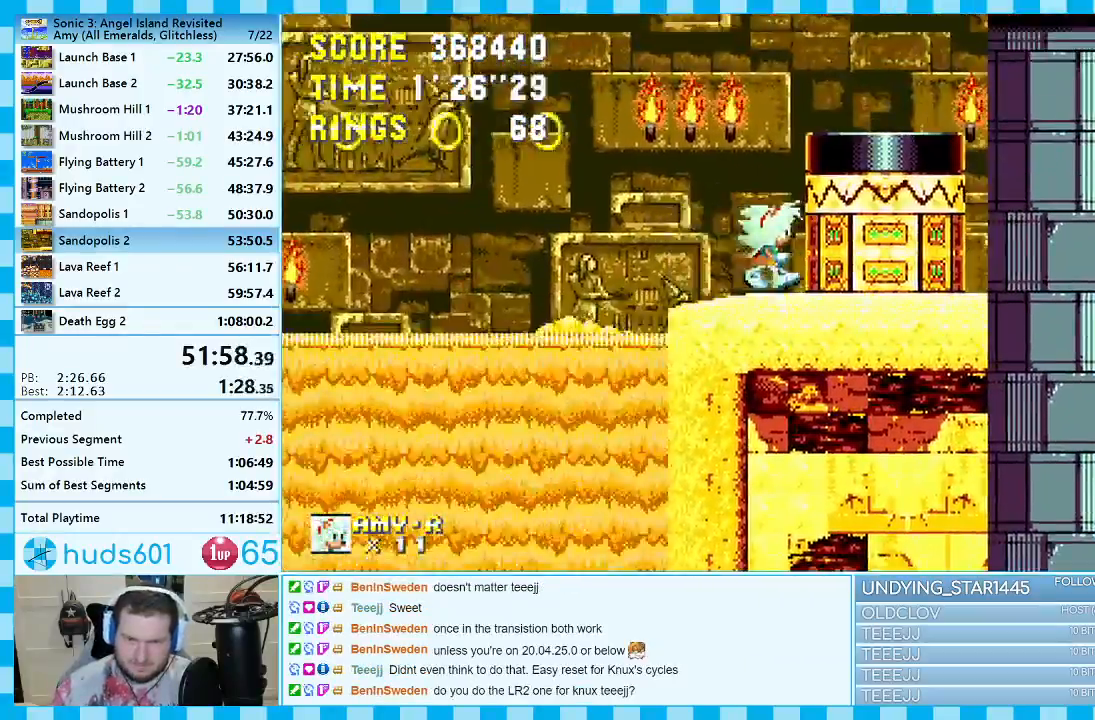
{"buttons": ["A", "DPAD_RIGHT"], "events": [[17, "DPAD_RIGHT", "down"], [67, "A", "down"], [383, "A", "up"], [467, "A", "down"]]}
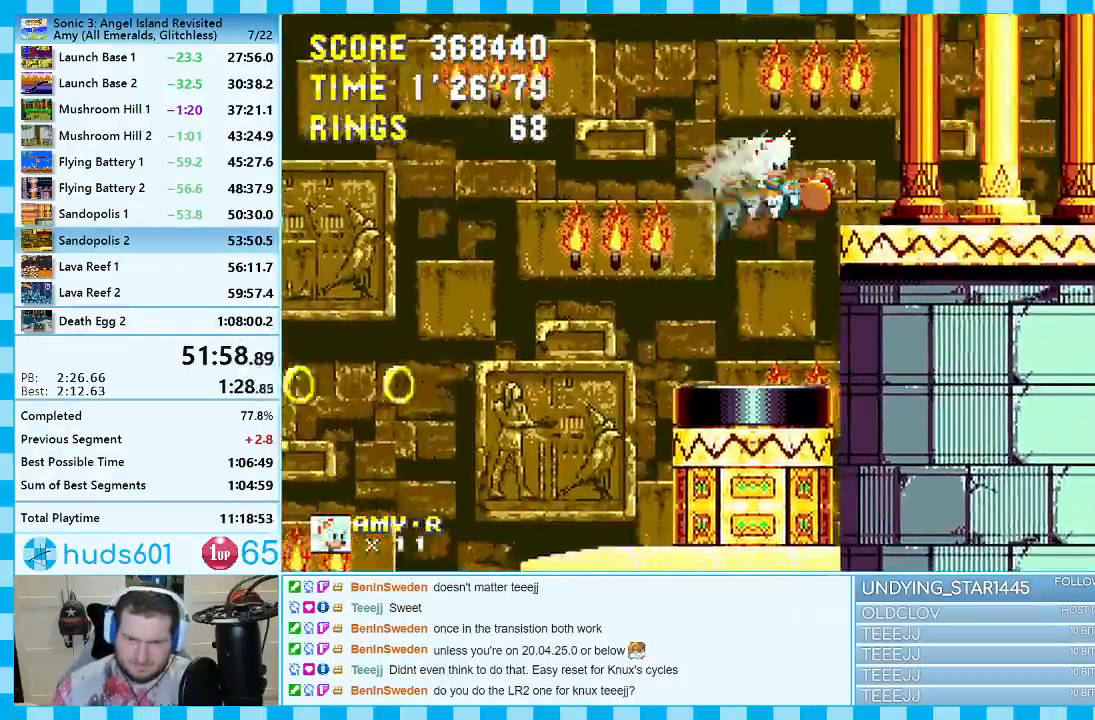
{"buttons": ["DPAD_RIGHT"], "events": [[33, "A", "up"], [233, "A", "down"], [317, "A", "up"], [417, "A", "down"], [450, "A", "up"]]}
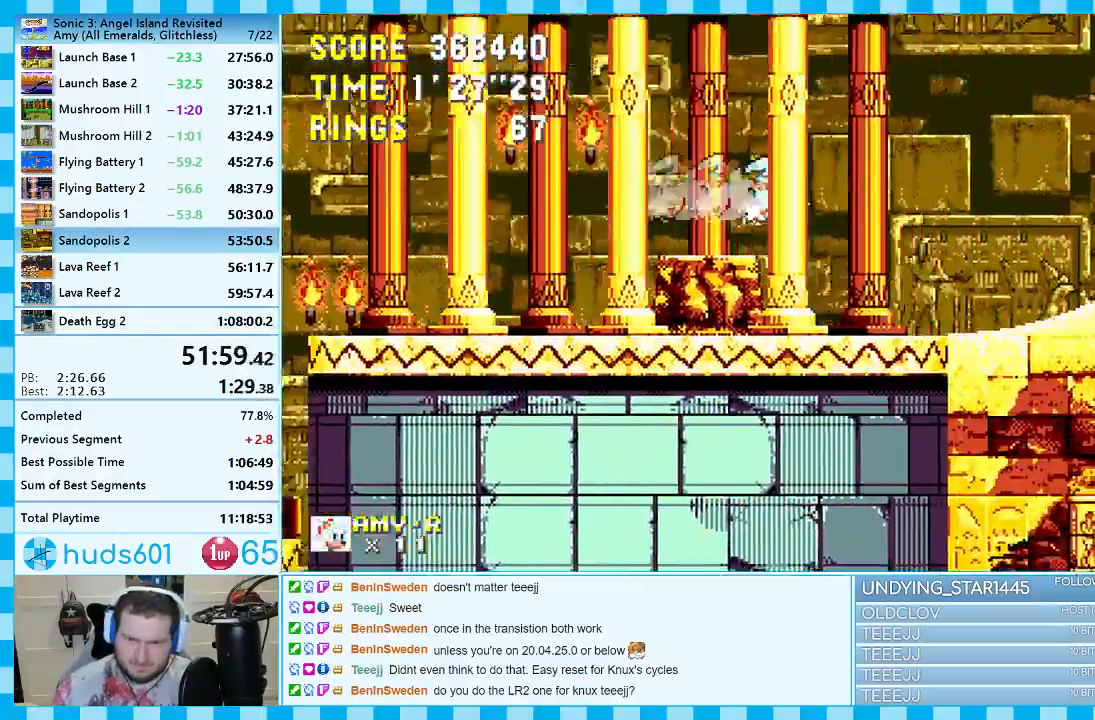
{"buttons": ["DPAD_RIGHT"], "events": [[267, "A", "down"], [450, "A", "up"]]}
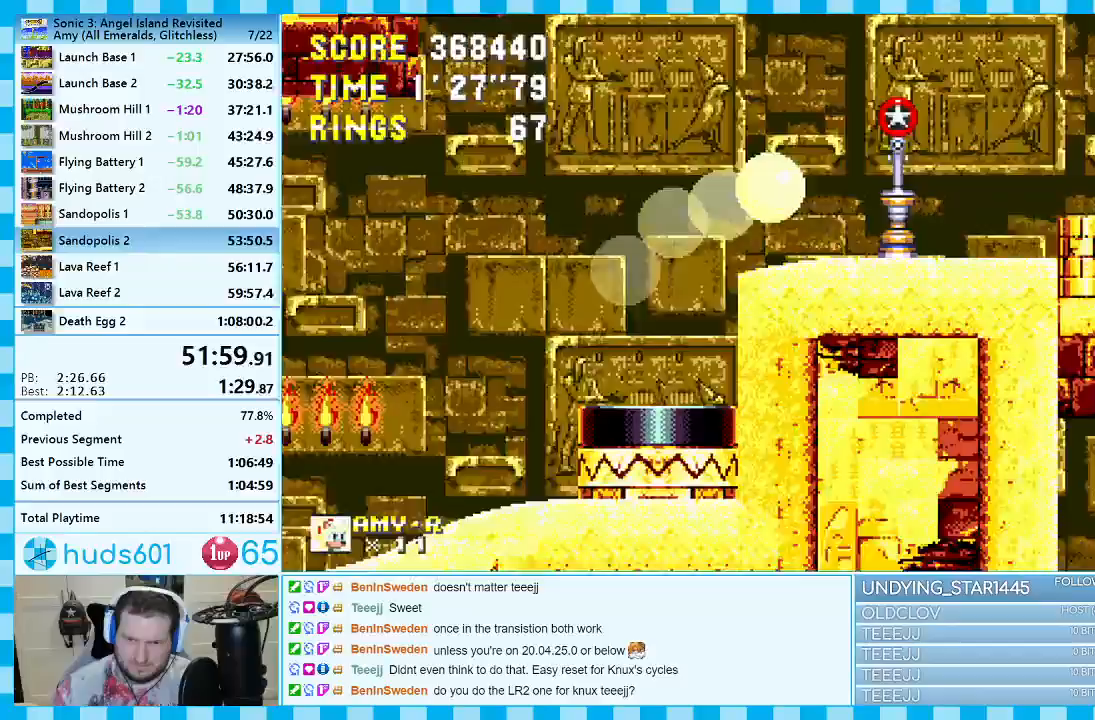
{"buttons": ["DPAD_RIGHT"], "events": []}
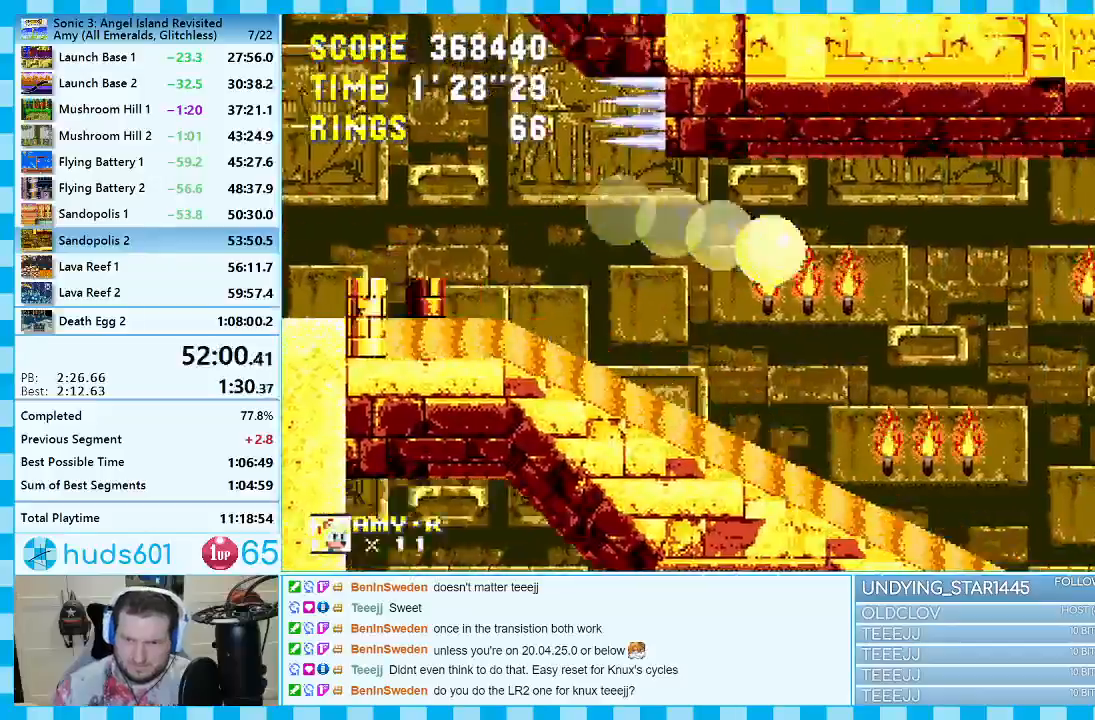
{"buttons": ["DPAD_RIGHT"], "events": []}
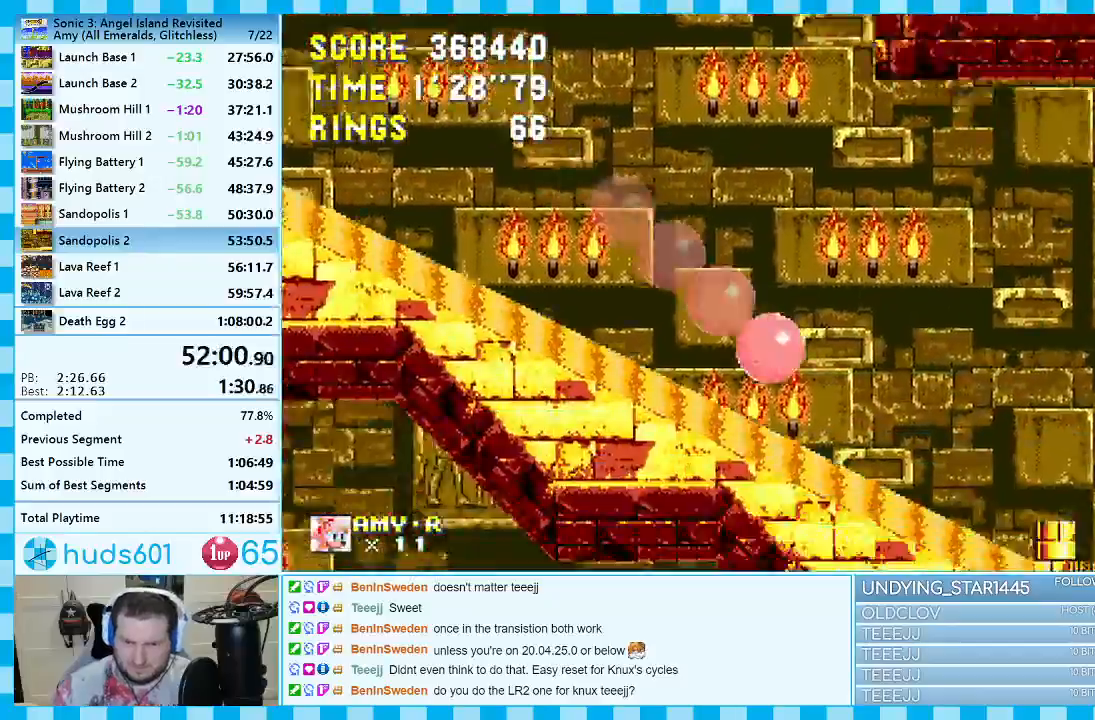
{"buttons": ["DPAD_RIGHT"], "events": []}
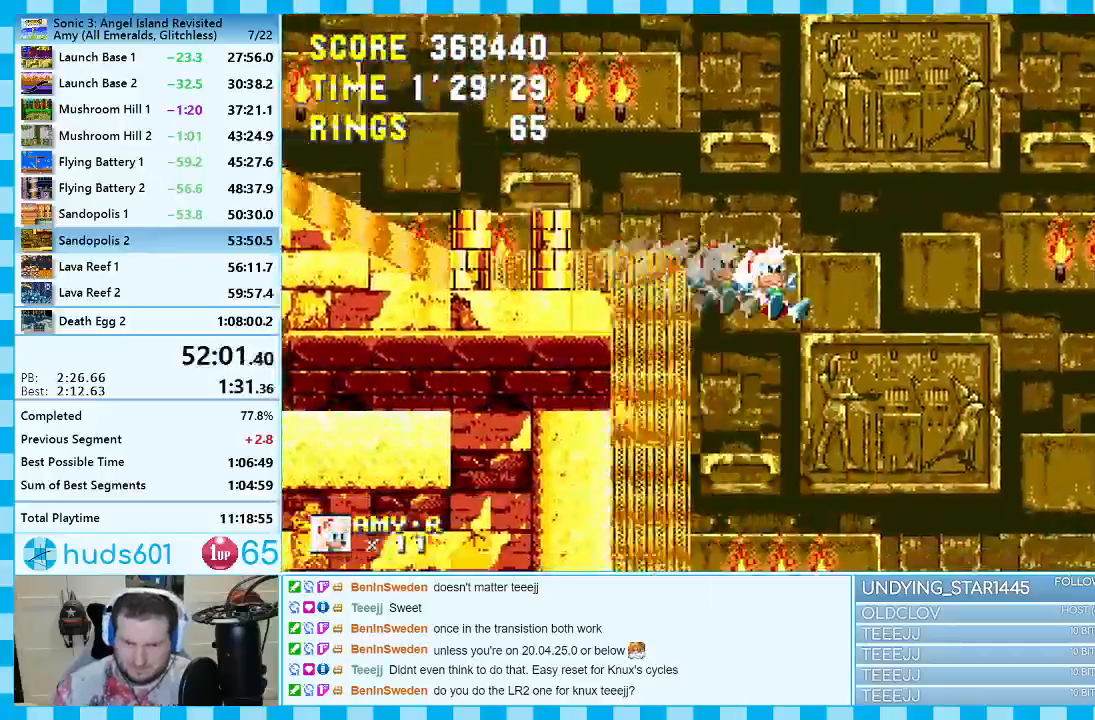
{"buttons": ["DPAD_RIGHT"], "events": []}
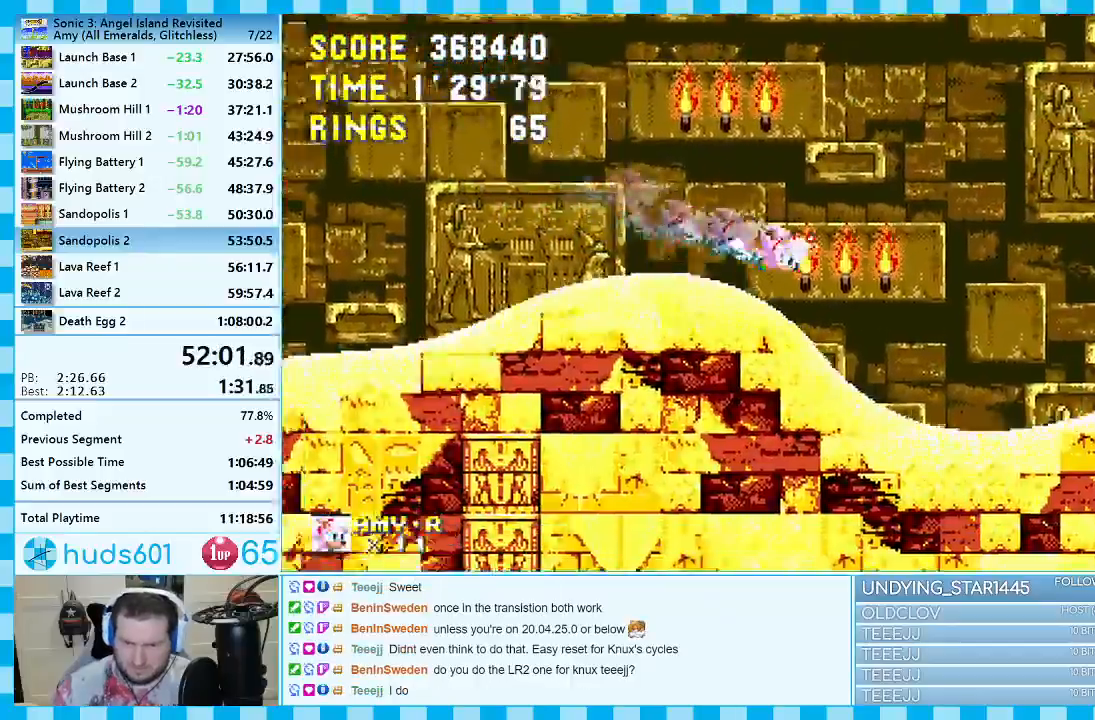
{"buttons": ["DPAD_LEFT"], "events": [[233, "DPAD_RIGHT", "up"], [367, "DPAD_LEFT", "down"]]}
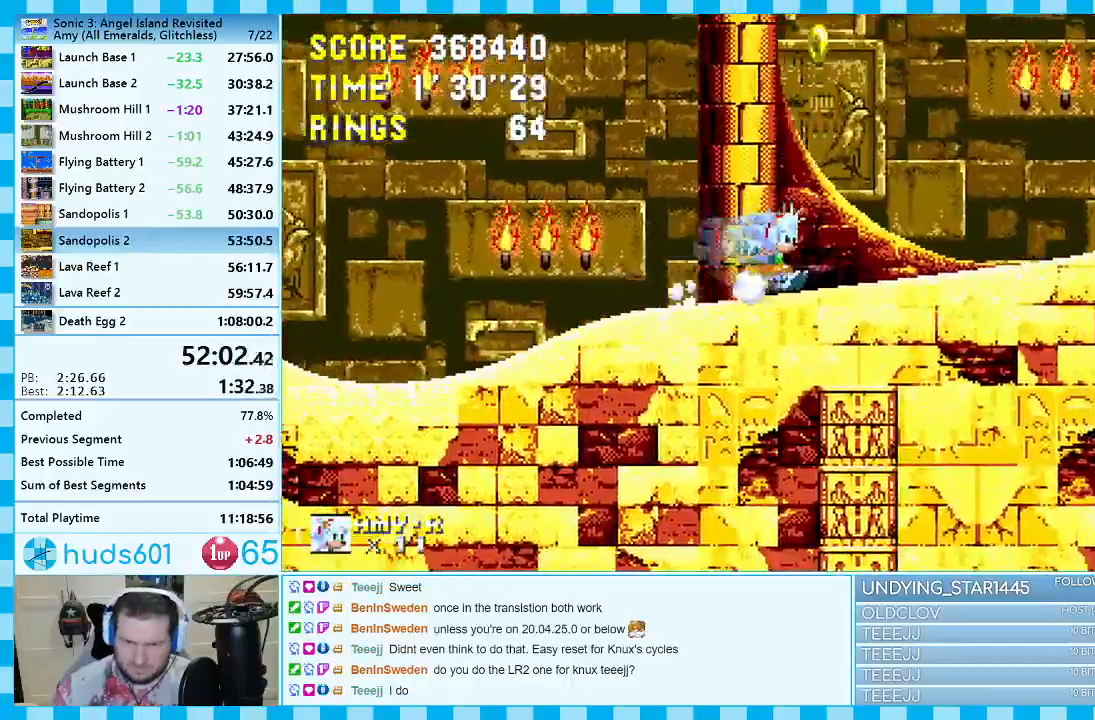
{"buttons": ["DPAD_RIGHT"], "events": [[33, "DPAD_LEFT", "up"], [200, "DPAD_UP", "down"], [233, "A", "down"], [383, "DPAD_UP", "up"], [467, "DPAD_RIGHT", "down"], [483, "A", "up"]]}
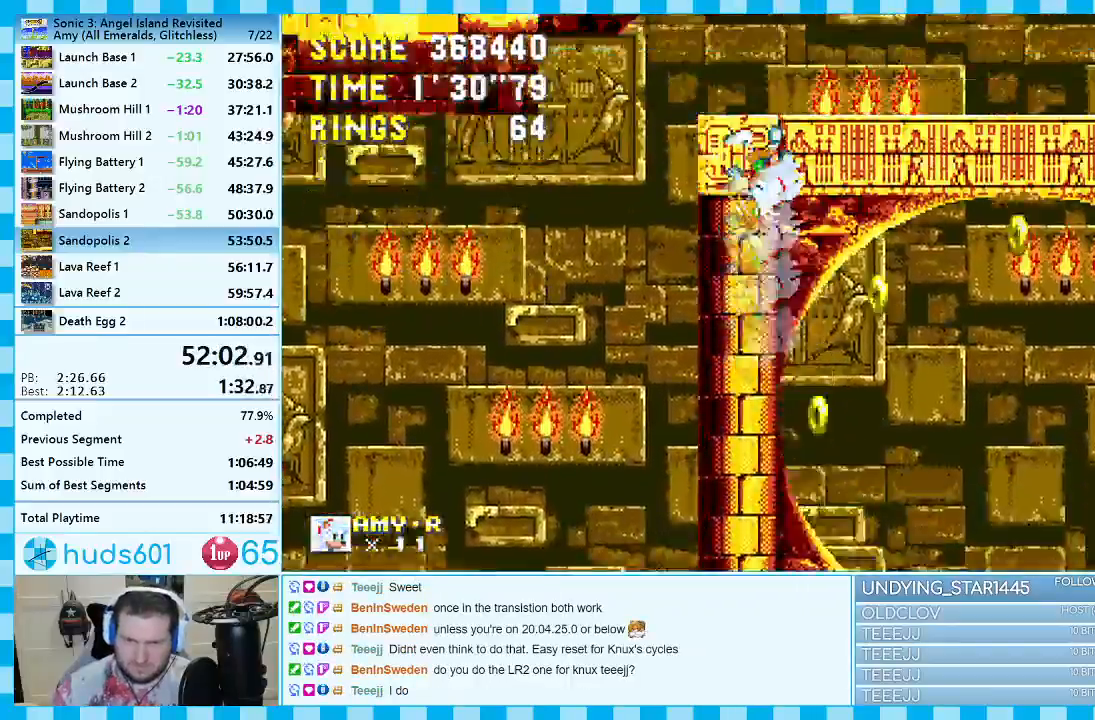
{"buttons": [], "events": [[100, "DPAD_RIGHT", "up"], [217, "DPAD_RIGHT", "down"], [433, "DPAD_RIGHT", "up"]]}
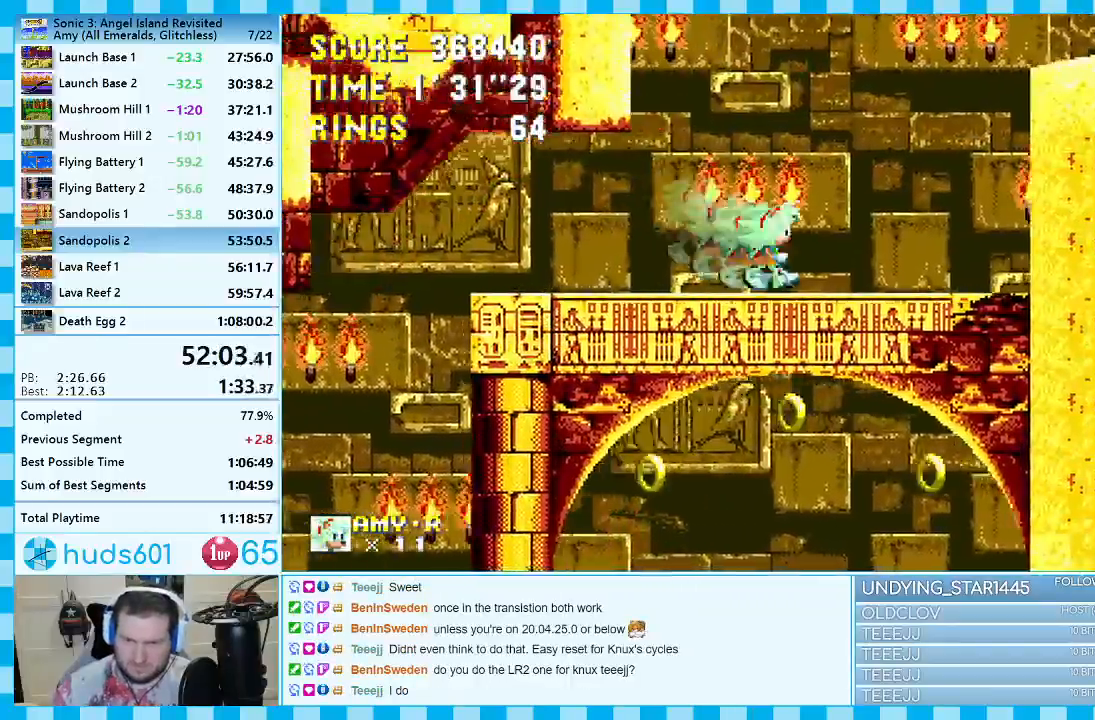
{"buttons": ["DPAD_RIGHT"], "events": [[33, "A", "down"], [150, "A", "up"], [283, "DPAD_RIGHT", "down"]]}
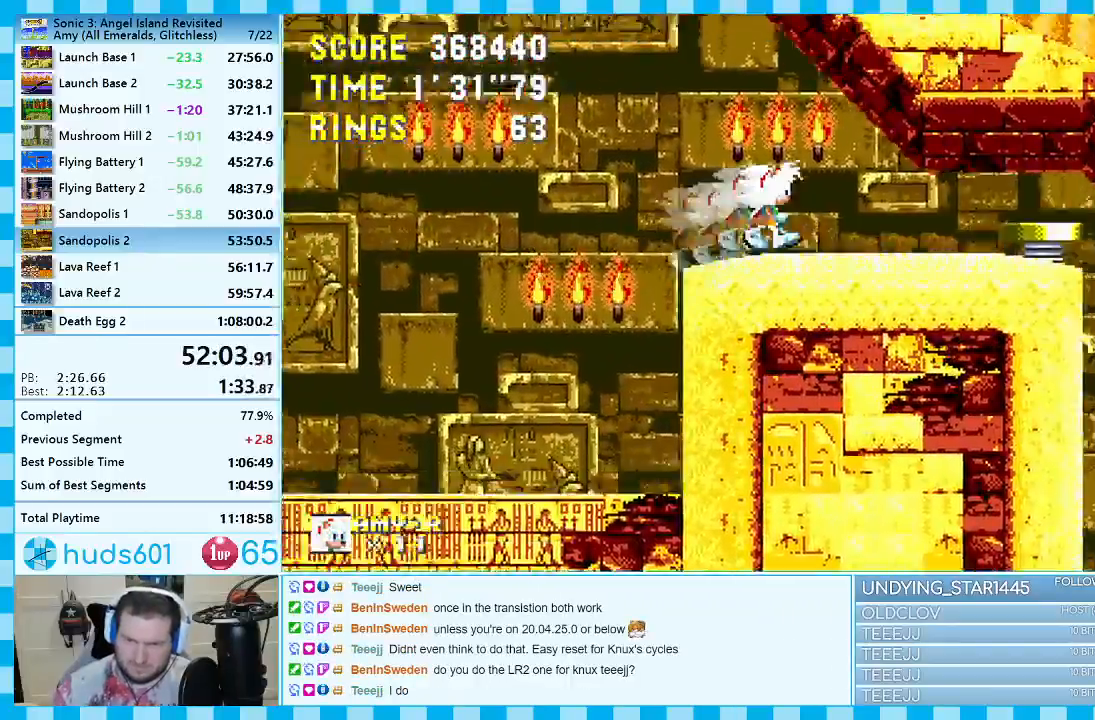
{"buttons": ["DPAD_RIGHT"], "events": [[100, "A", "down"], [267, "A", "up"]]}
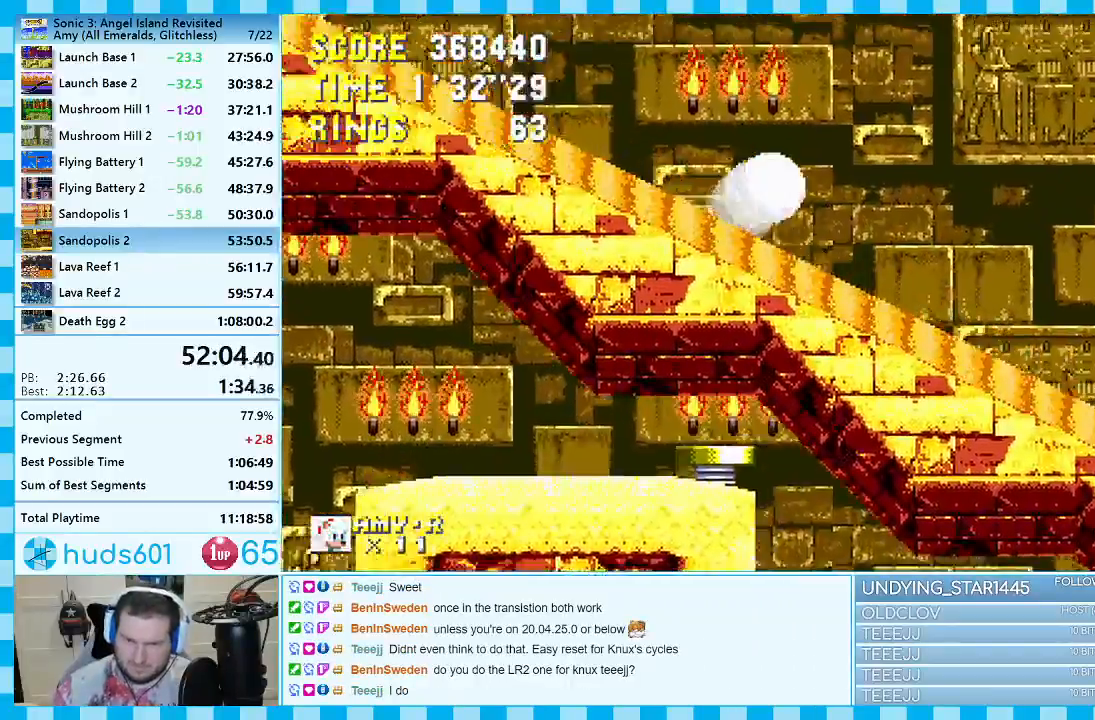
{"buttons": ["DPAD_RIGHT"], "events": []}
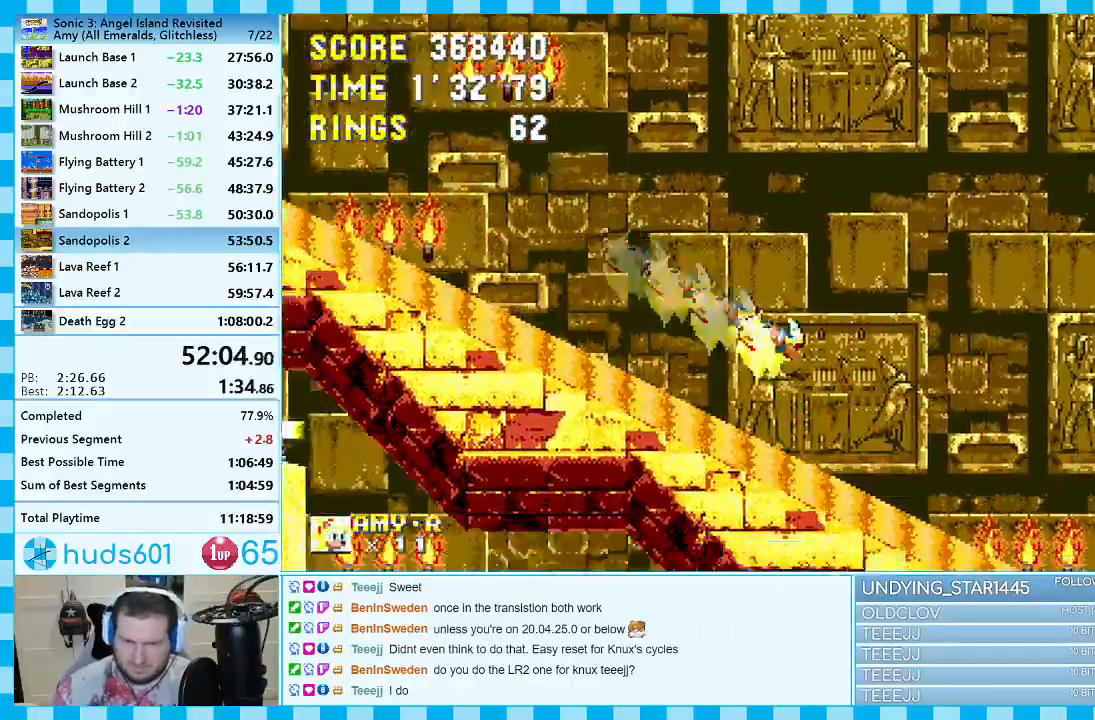
{"buttons": ["DPAD_RIGHT"], "events": []}
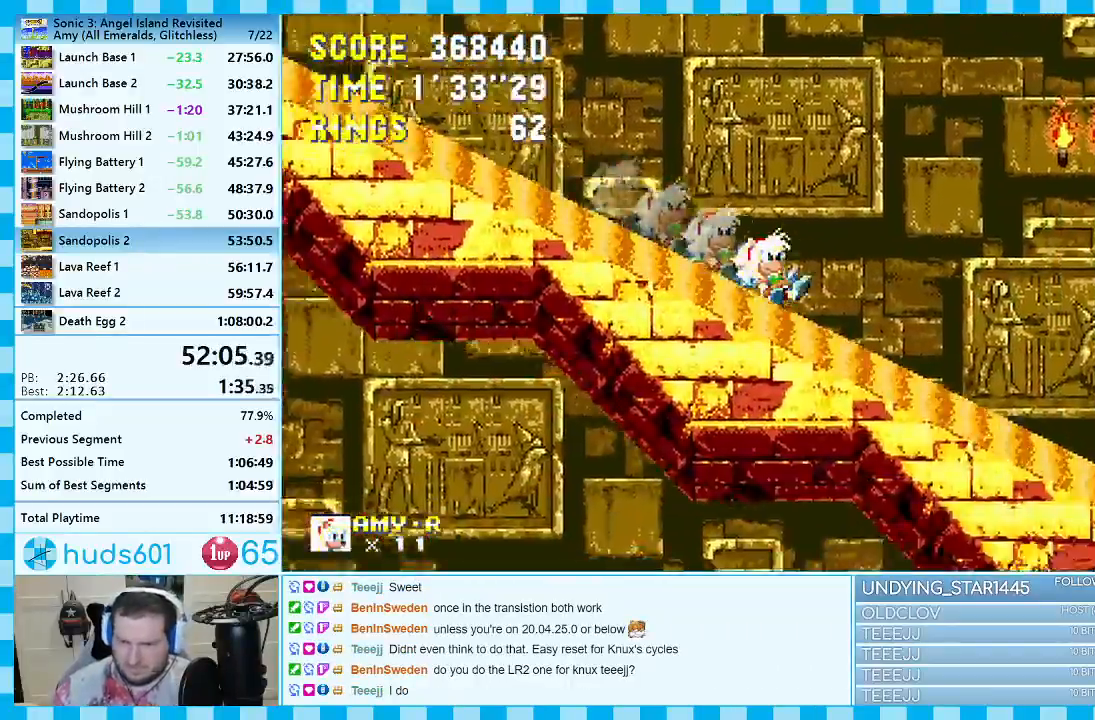
{"buttons": ["DPAD_RIGHT"], "events": []}
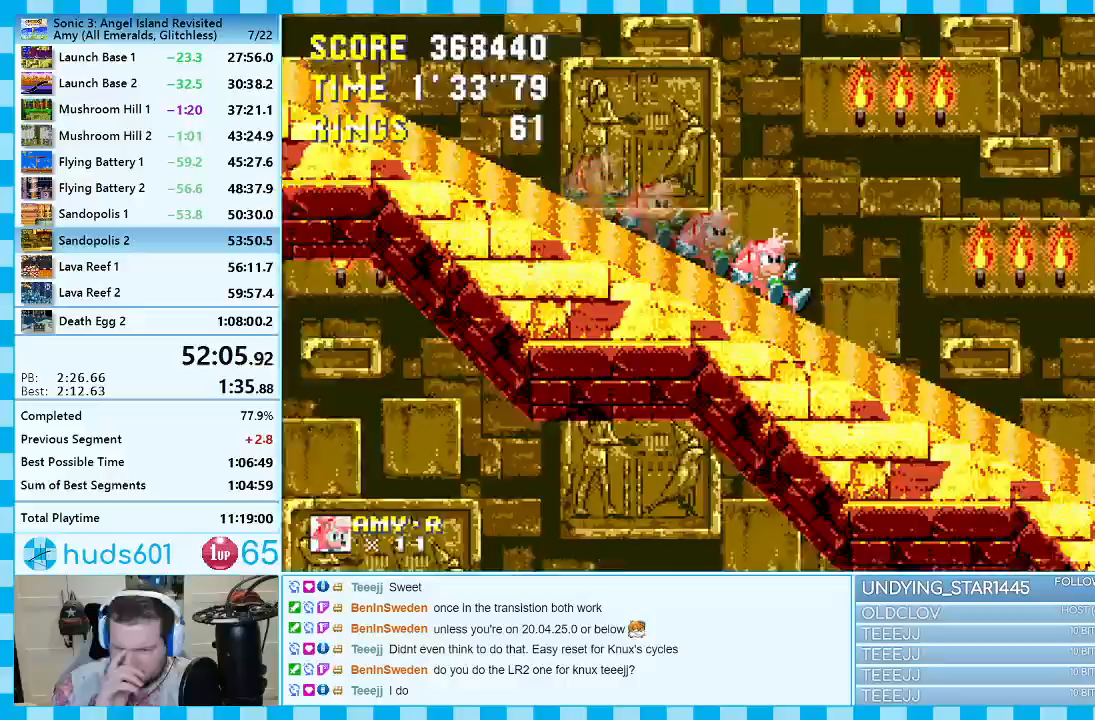
{"buttons": ["DPAD_RIGHT"], "events": []}
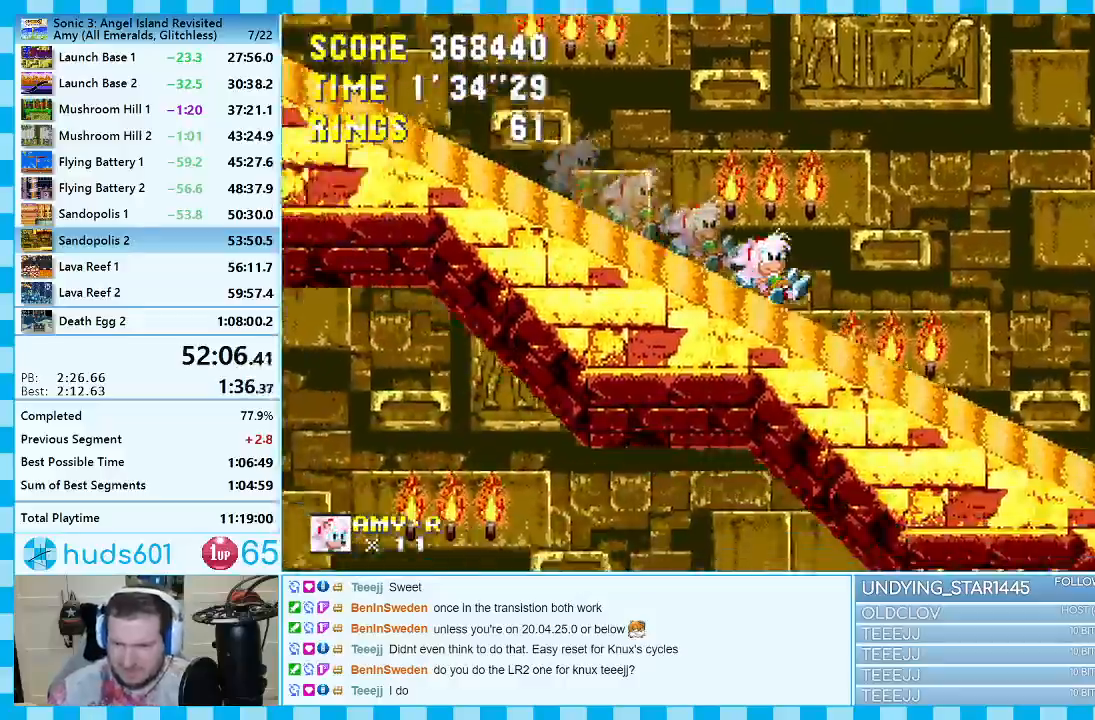
{"buttons": ["DPAD_RIGHT"], "events": []}
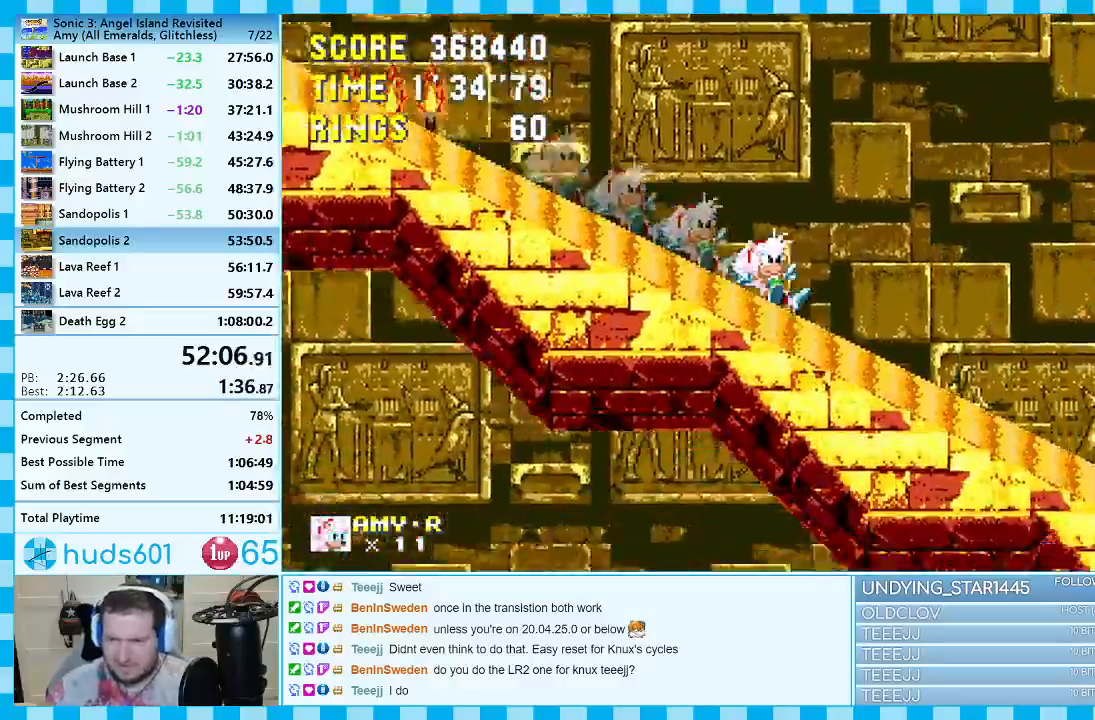
{"buttons": ["DPAD_RIGHT"], "events": []}
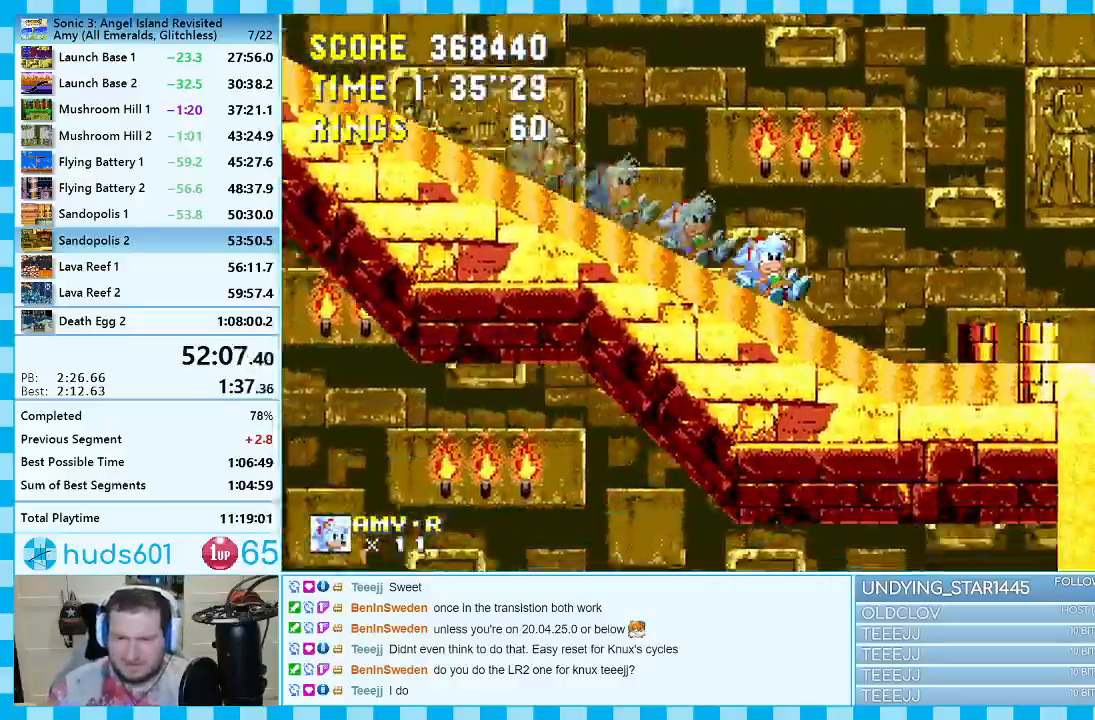
{"buttons": ["DPAD_RIGHT"], "events": []}
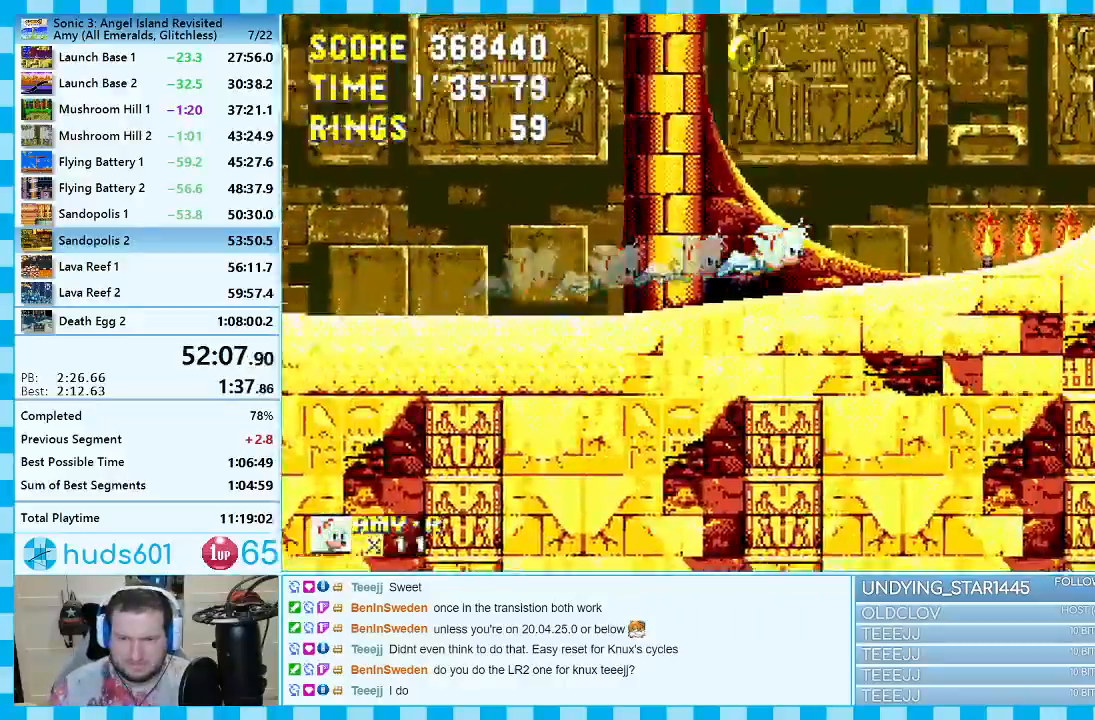
{"buttons": ["DPAD_RIGHT"], "events": []}
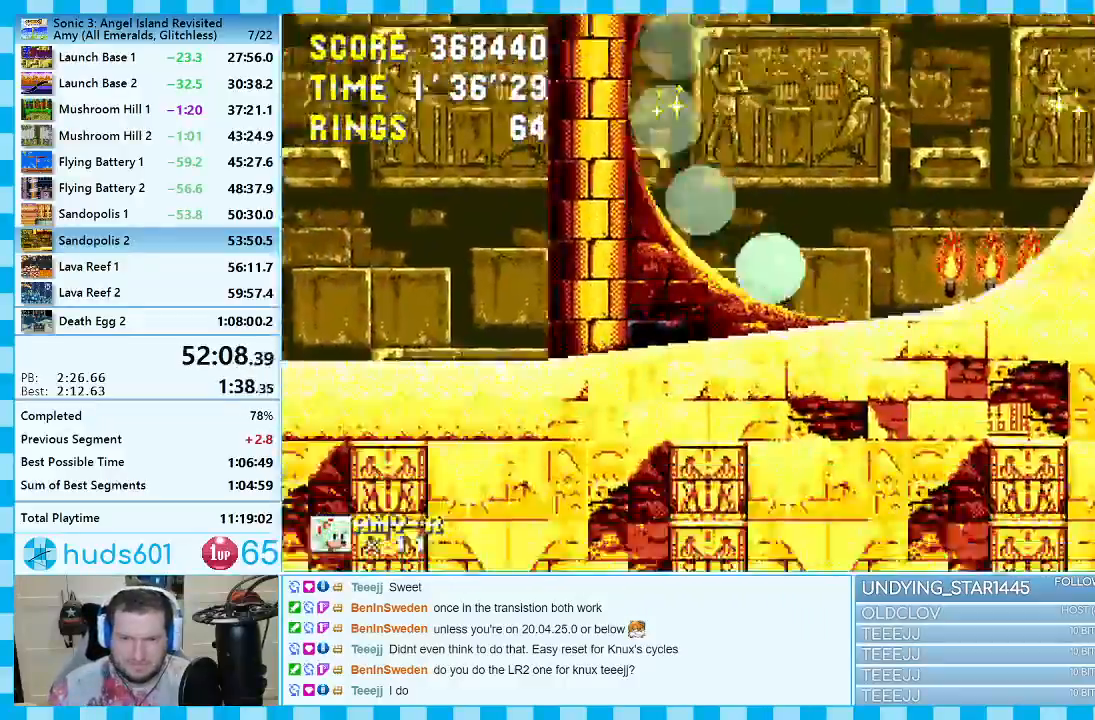
{"buttons": ["DPAD_RIGHT"], "events": []}
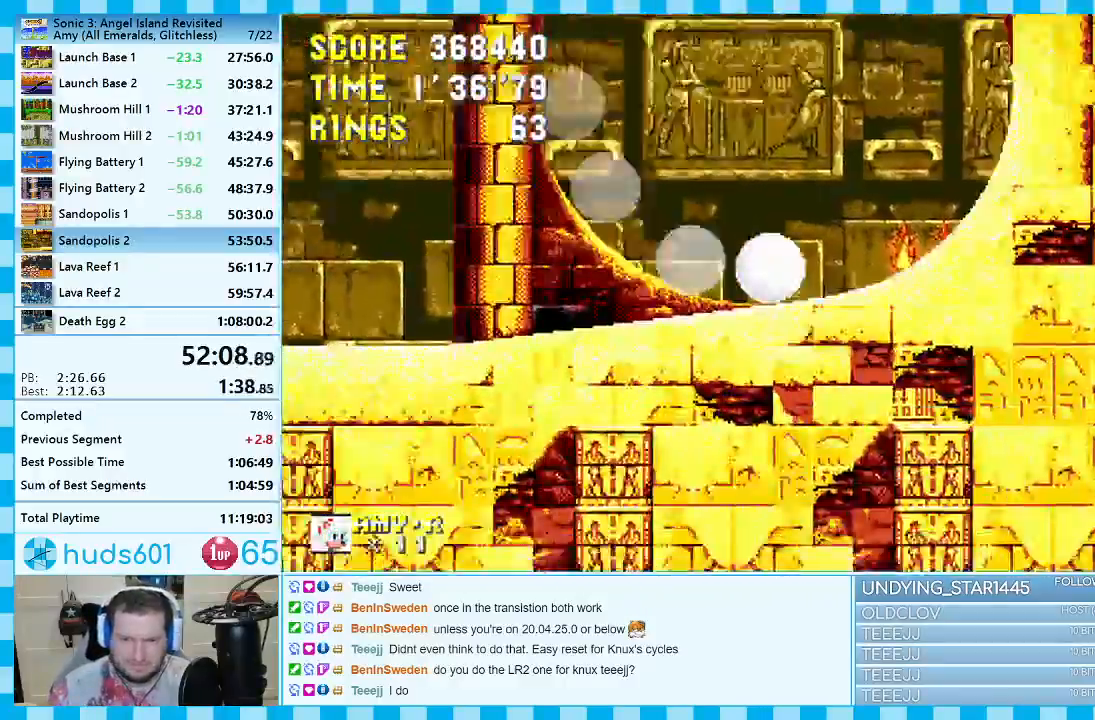
{"buttons": ["A", "DPAD_RIGHT"], "events": [[67, "A", "down"]]}